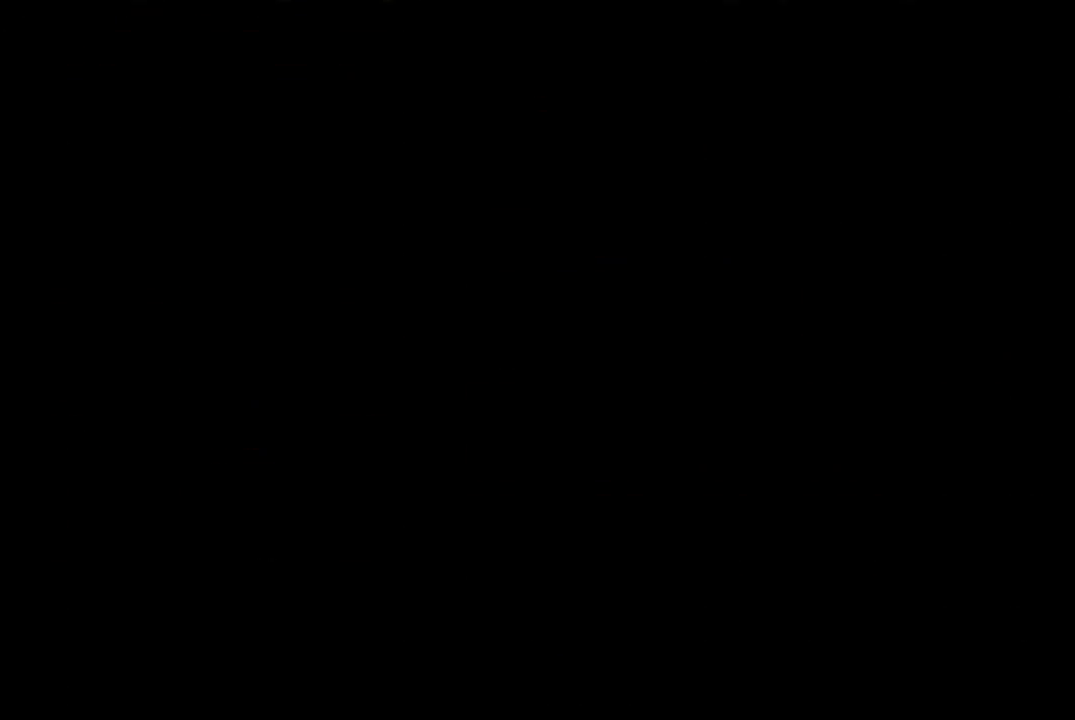
Gameplay with a controller (arcade stick); each line is a JSON object with the inputs held at the frame after it. "events" lists button and stick changes between this image and that frame as [ms after this image, input, new state], when the widget could be followed in between. Not read: L3 R3.
{"buttons": [], "left_stick": "center", "events": [[100, "CROSS", "down"], [100, "SQUARE", "down"], [167, "CROSS", "up"], [167, "SQUARE", "up"], [300, "SQUARE", "down"], [334, "CROSS", "down"], [367, "SQUARE", "up"], [401, "CROSS", "up"], [467, "SQUARE", "down"], [501, "SQUARE", "up"]]}
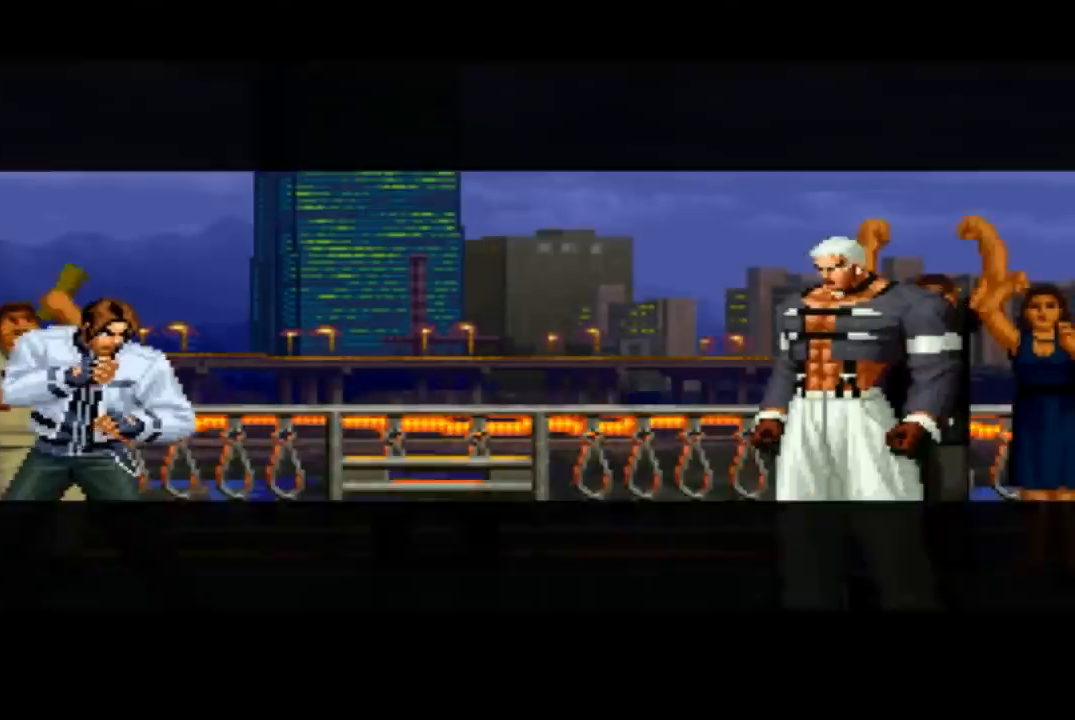
{"buttons": [], "left_stick": "center", "events": [[33, "CROSS", "down"], [66, "CROSS", "up"], [100, "SQUARE", "down"], [166, "CROSS", "down"], [267, "CROSS", "up"], [267, "SQUARE", "up"], [433, "CROSS", "down"], [433, "SQUARE", "down"], [500, "CROSS", "up"], [500, "SQUARE", "up"]]}
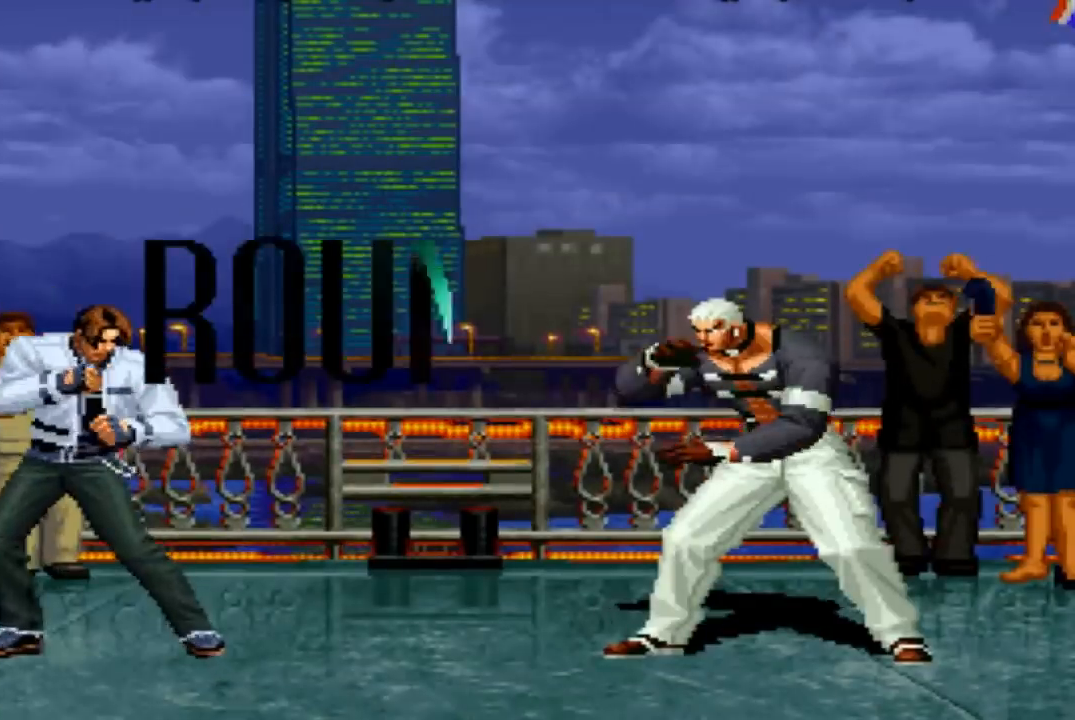
{"buttons": ["CROSS", "SQUARE"], "left_stick": "center", "events": [[100, "SQUARE", "down"], [134, "CROSS", "down"], [167, "SQUARE", "up"], [200, "CROSS", "up"], [300, "SQUARE", "down"], [367, "CROSS", "down"], [367, "SQUARE", "up"], [401, "CROSS", "up"], [467, "SQUARE", "down"], [501, "CROSS", "down"]]}
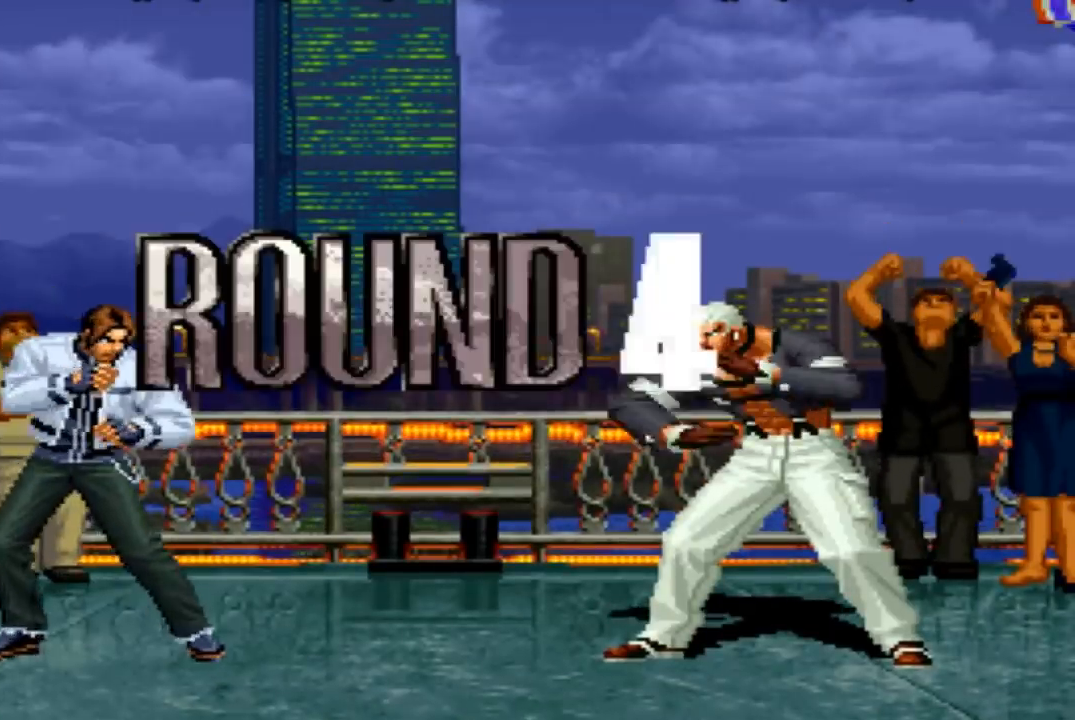
{"buttons": ["CROSS", "SQUARE", "TRIANGLE", "L2"], "left_stick": "center", "events": [[33, "SQUARE", "up"], [66, "CROSS", "up"], [166, "CROSS", "down"], [166, "SQUARE", "down"], [200, "SQUARE", "up"], [233, "CROSS", "up"], [333, "SQUARE", "down"], [367, "CROSS", "down"], [400, "SQUARE", "up"], [467, "L2", "down"], [467, "SQUARE", "down"], [467, "TRIANGLE", "down"]]}
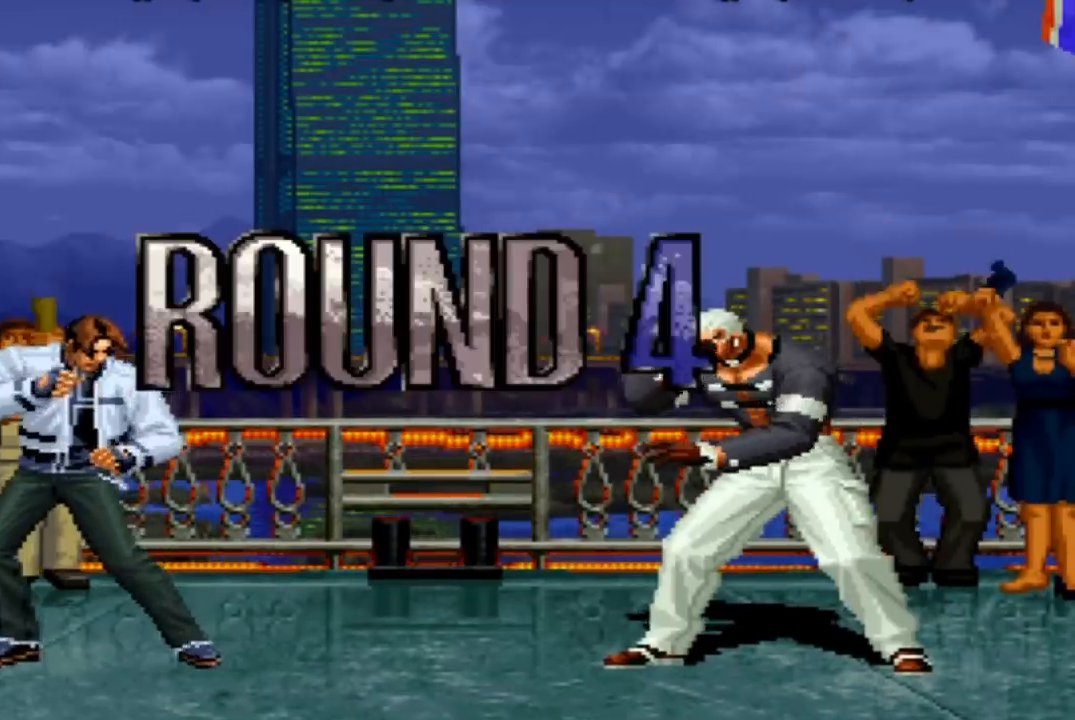
{"buttons": [], "left_stick": "left", "events": [[100, "TRIANGLE", "up"], [134, "CROSS", "up"], [134, "SQUARE", "up"], [167, "L2", "up"], [401, "left_stick", "left"]]}
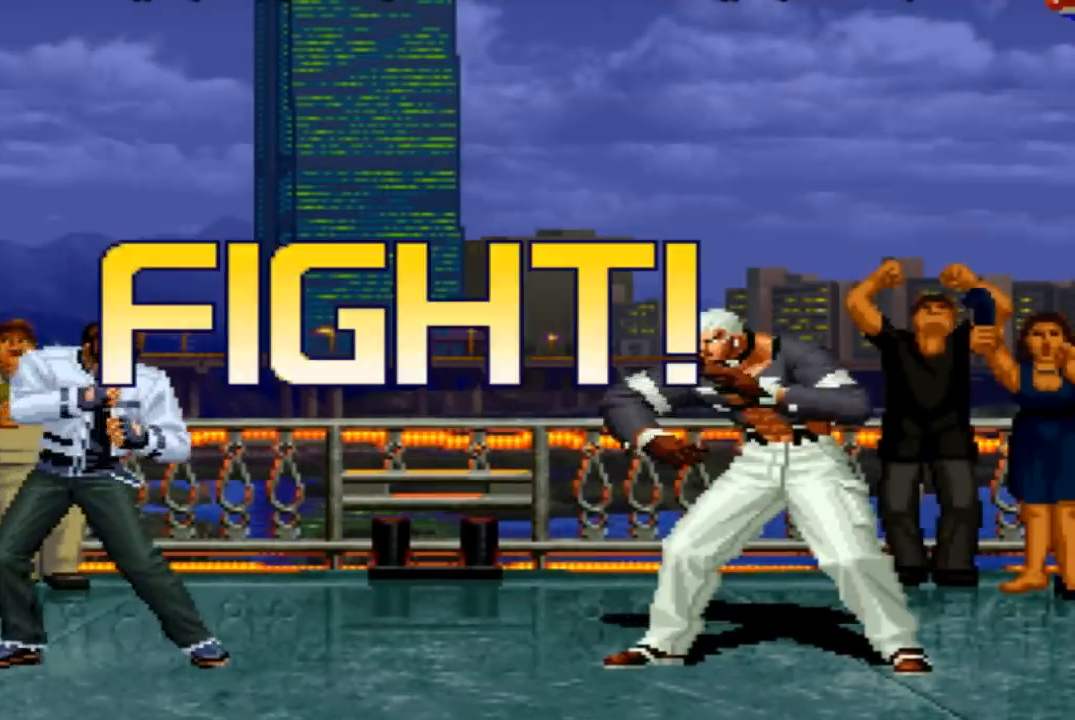
{"buttons": ["CROSS"], "left_stick": "right", "events": [[200, "CROSS", "down"], [233, "left_stick", "down"], [267, "CROSS", "up"], [300, "left_stick", "down-right"], [400, "CROSS", "down"], [400, "left_stick", "right"]]}
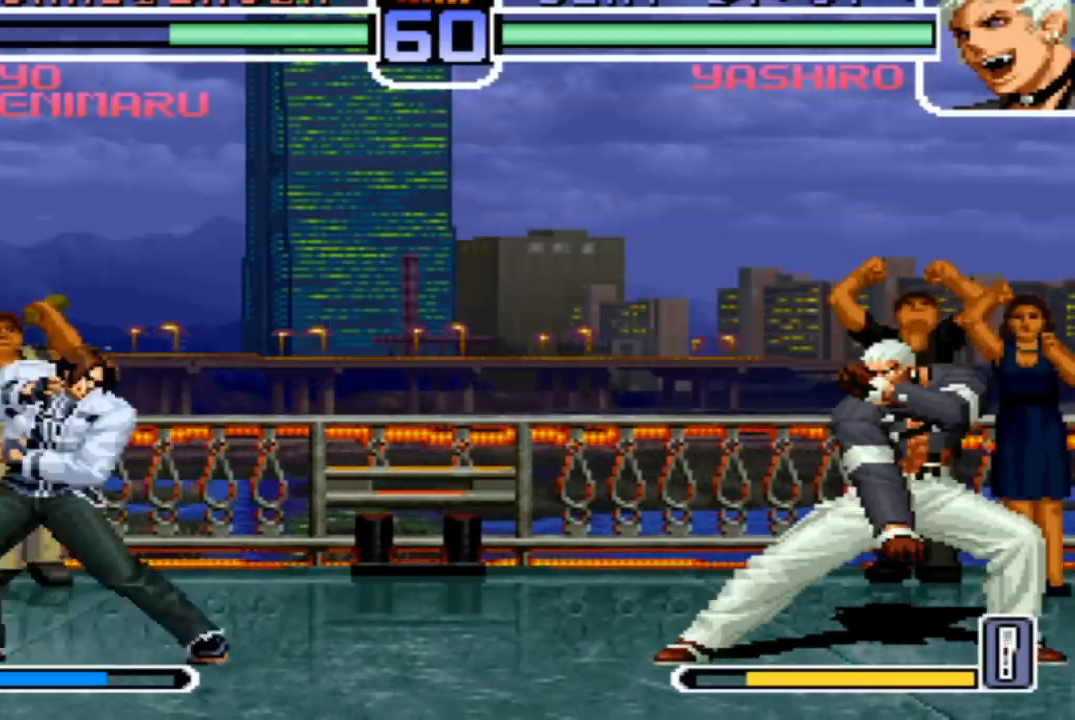
{"buttons": [], "left_stick": "right", "events": [[134, "CROSS", "up"], [267, "CROSS", "down"], [367, "CROSS", "up"]]}
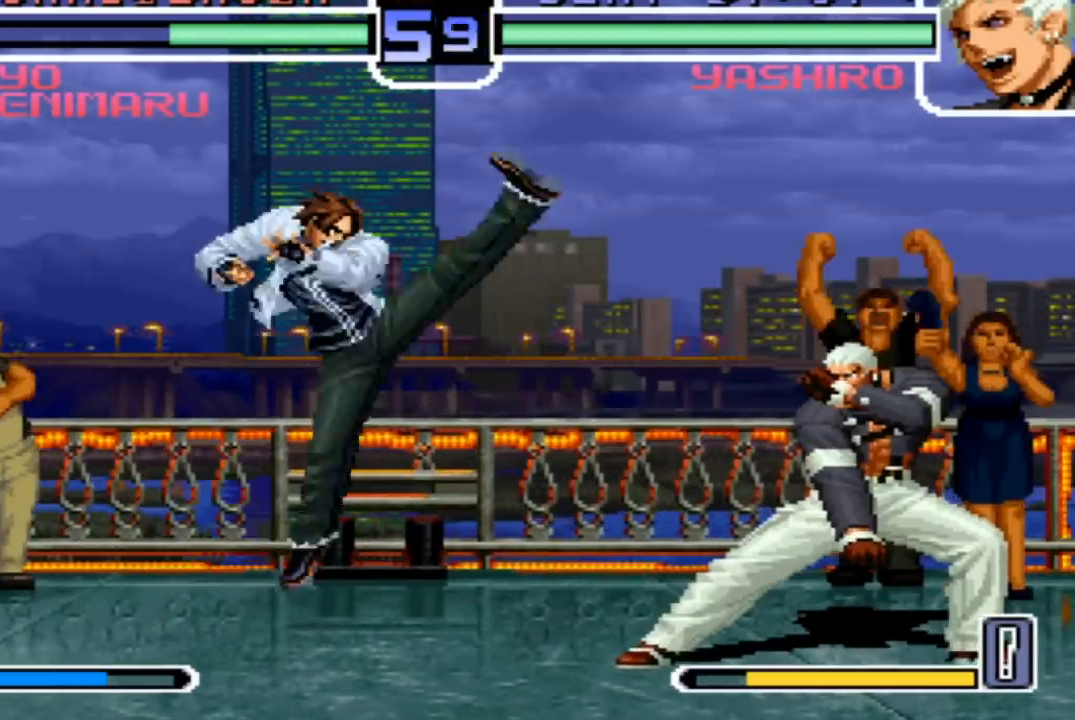
{"buttons": [], "left_stick": "down-left", "events": [[66, "left_stick", "center"], [267, "left_stick", "down"], [433, "left_stick", "down-left"]]}
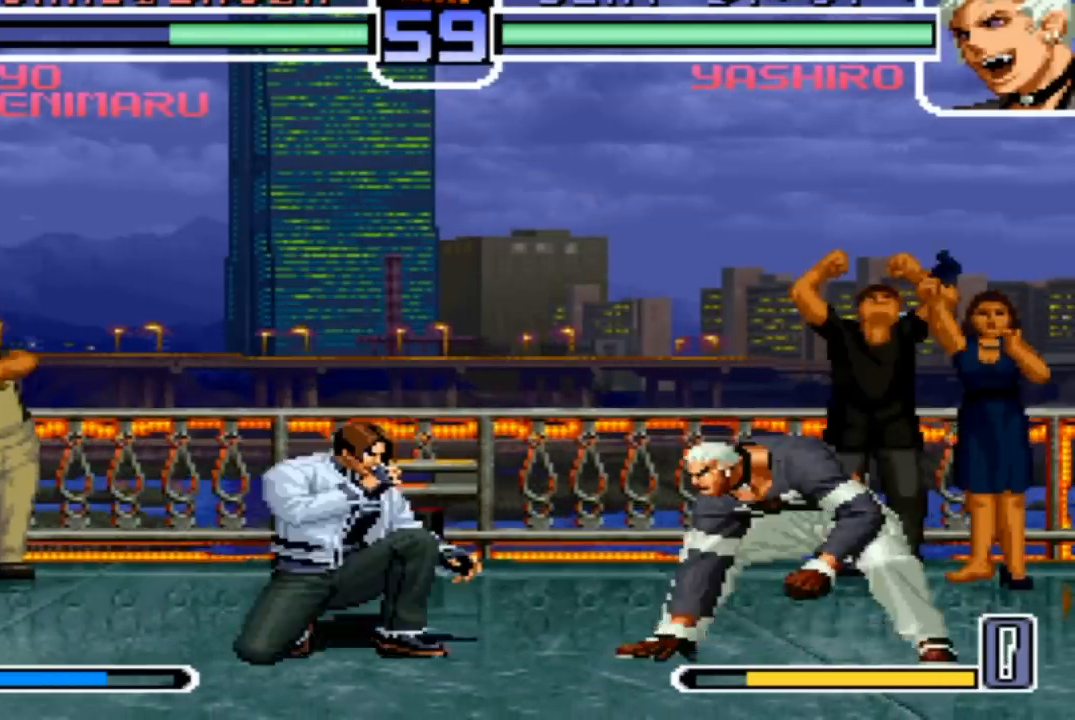
{"buttons": ["R1"], "left_stick": "left", "events": [[167, "left_stick", "up-left"], [267, "left_stick", "center"], [367, "CROSS", "down"], [367, "R1", "down"], [467, "left_stick", "left"], [501, "CROSS", "up"]]}
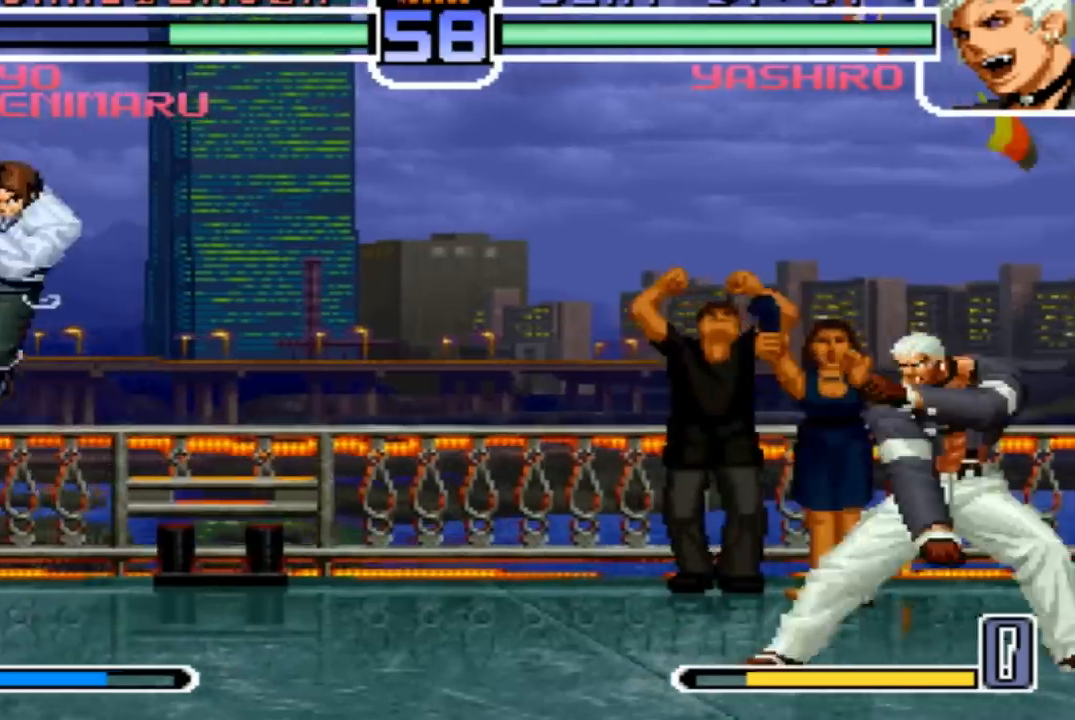
{"buttons": [], "left_stick": "left", "events": [[33, "R1", "up"], [133, "left_stick", "down"], [200, "CROSS", "down"], [200, "left_stick", "left"], [267, "CROSS", "up"]]}
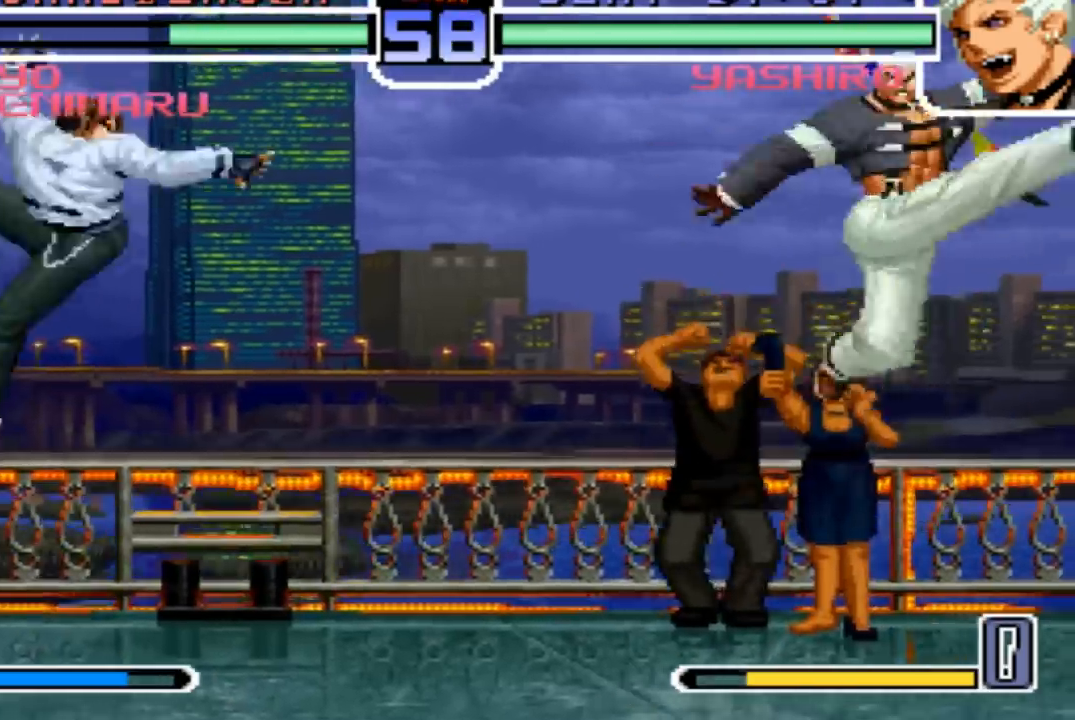
{"buttons": [], "left_stick": "down", "events": [[367, "left_stick", "right"], [434, "left_stick", "down"]]}
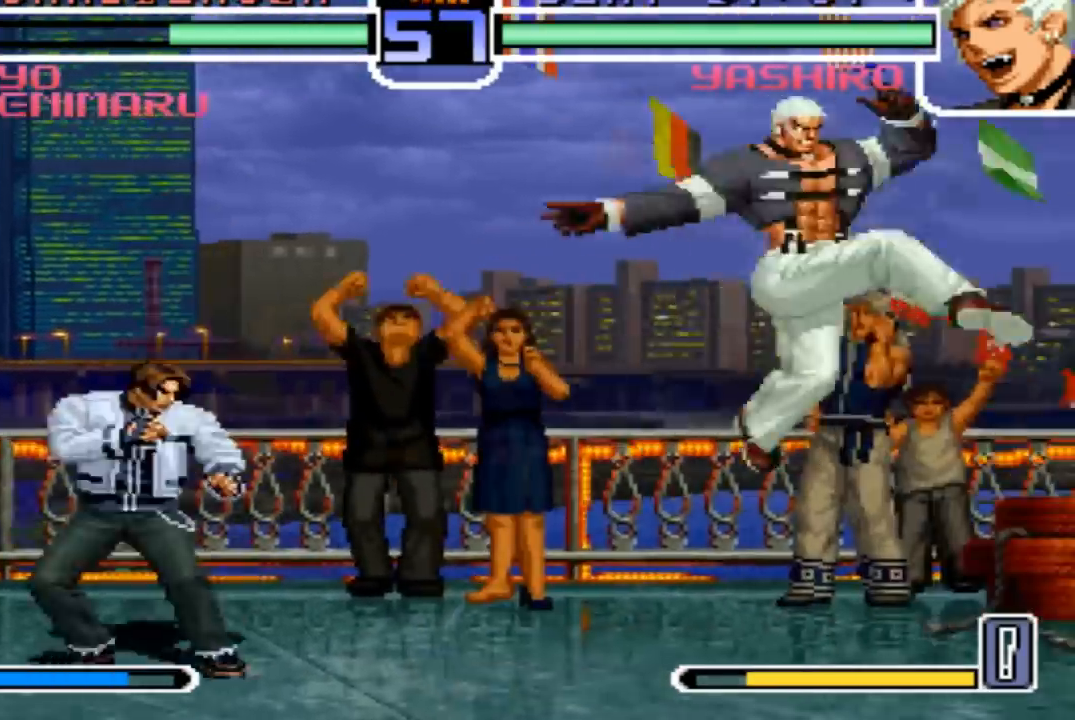
{"buttons": [], "left_stick": "left", "events": [[33, "SQUARE", "down"], [100, "left_stick", "right"], [166, "SQUARE", "up"], [166, "left_stick", "center"], [233, "left_stick", "left"]]}
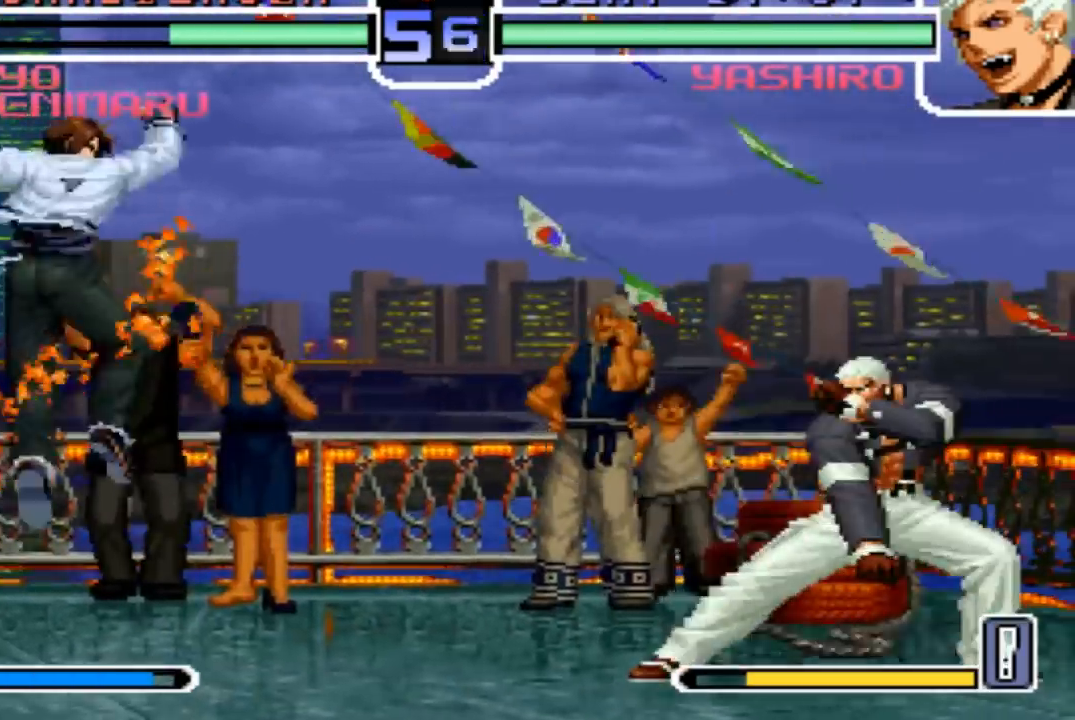
{"buttons": [], "left_stick": "up-right", "events": [[300, "left_stick", "down-right"], [401, "left_stick", "up-right"]]}
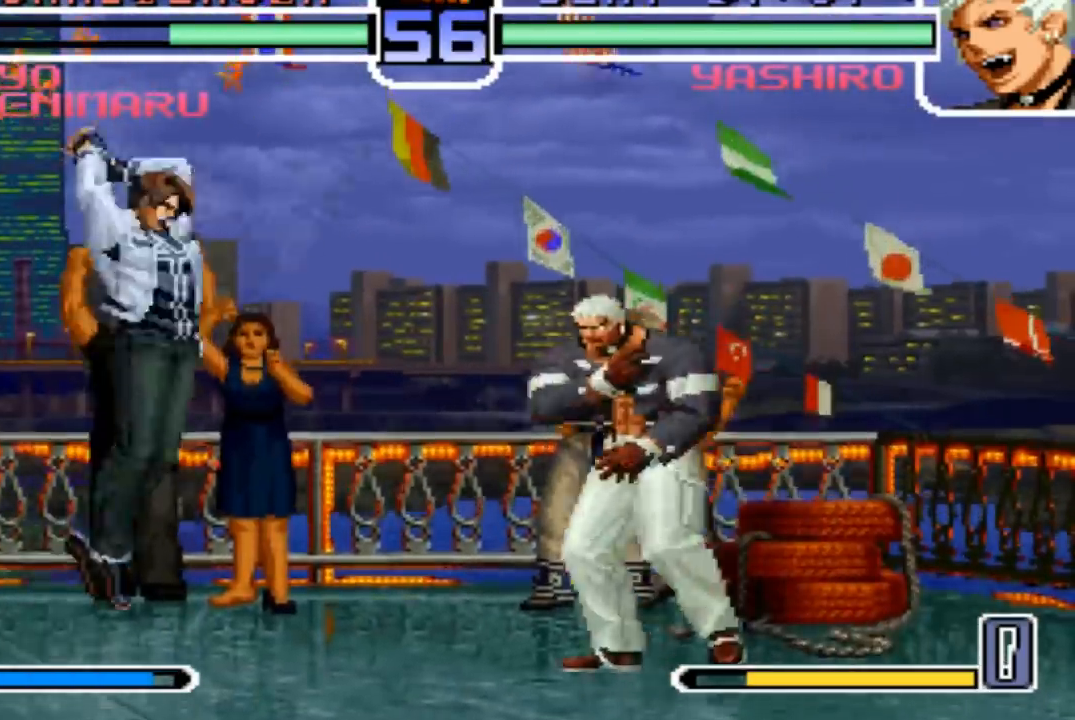
{"buttons": [], "left_stick": "center", "events": [[200, "left_stick", "down-right"], [233, "R1", "down"], [367, "R1", "up"], [367, "left_stick", "center"]]}
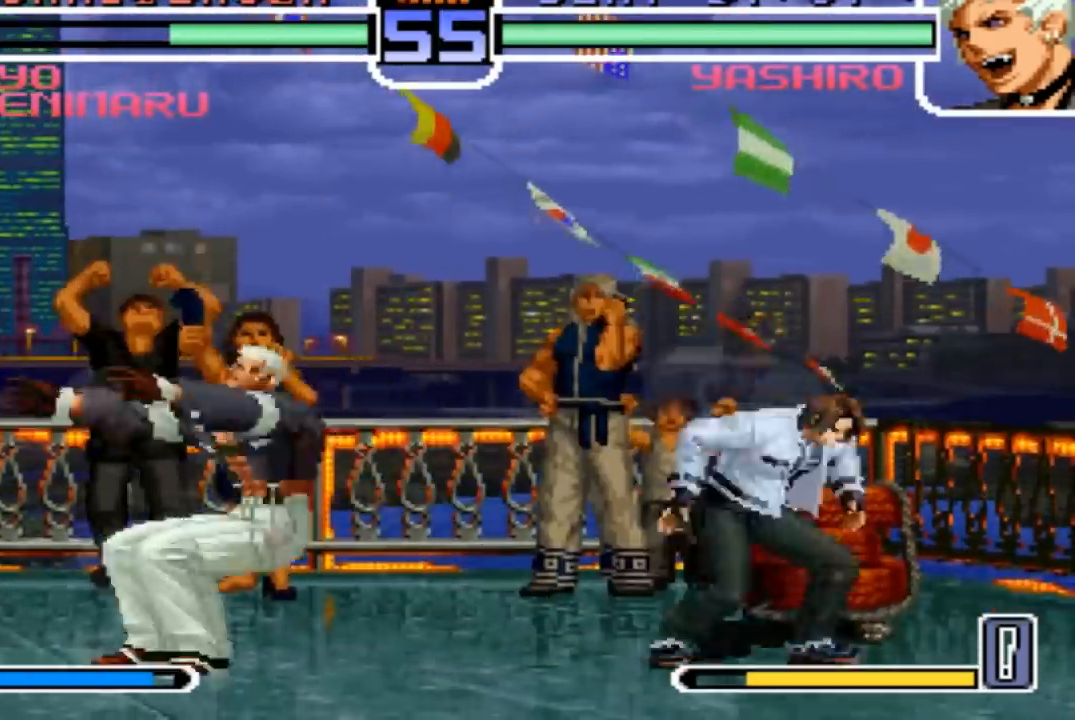
{"buttons": [], "left_stick": "center", "events": [[34, "left_stick", "up-left"], [200, "CROSS", "down"], [200, "R1", "down"], [267, "CROSS", "up"], [267, "R1", "up"], [367, "left_stick", "center"]]}
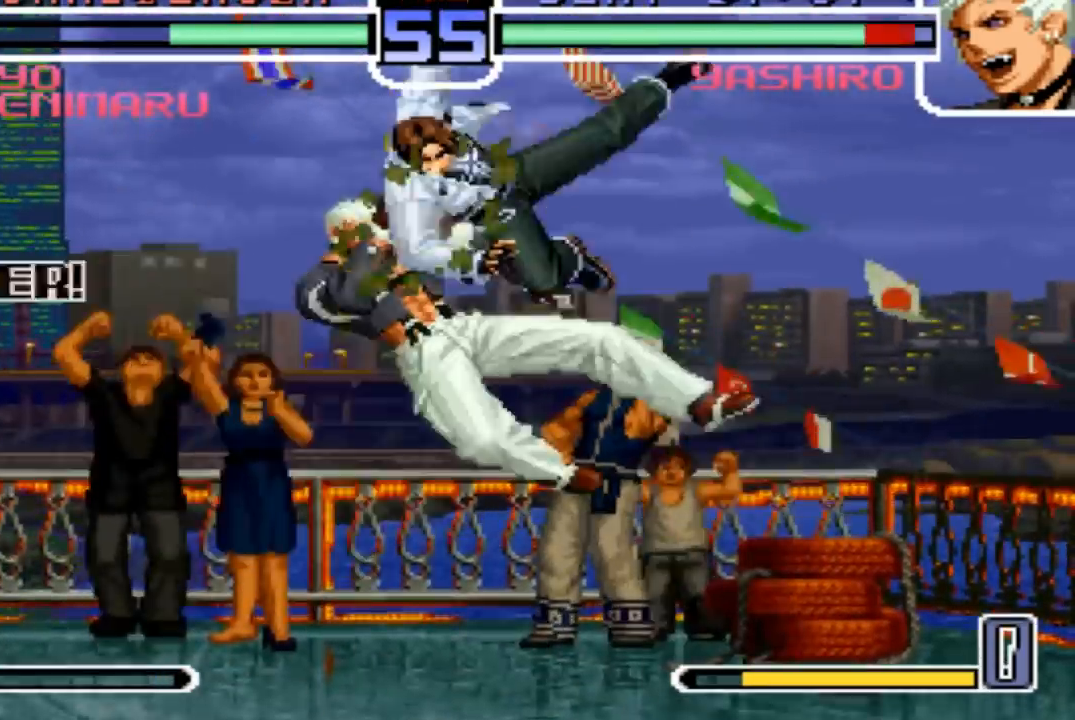
{"buttons": [], "left_stick": "left", "events": [[333, "left_stick", "left"], [433, "SQUARE", "down"], [500, "SQUARE", "up"]]}
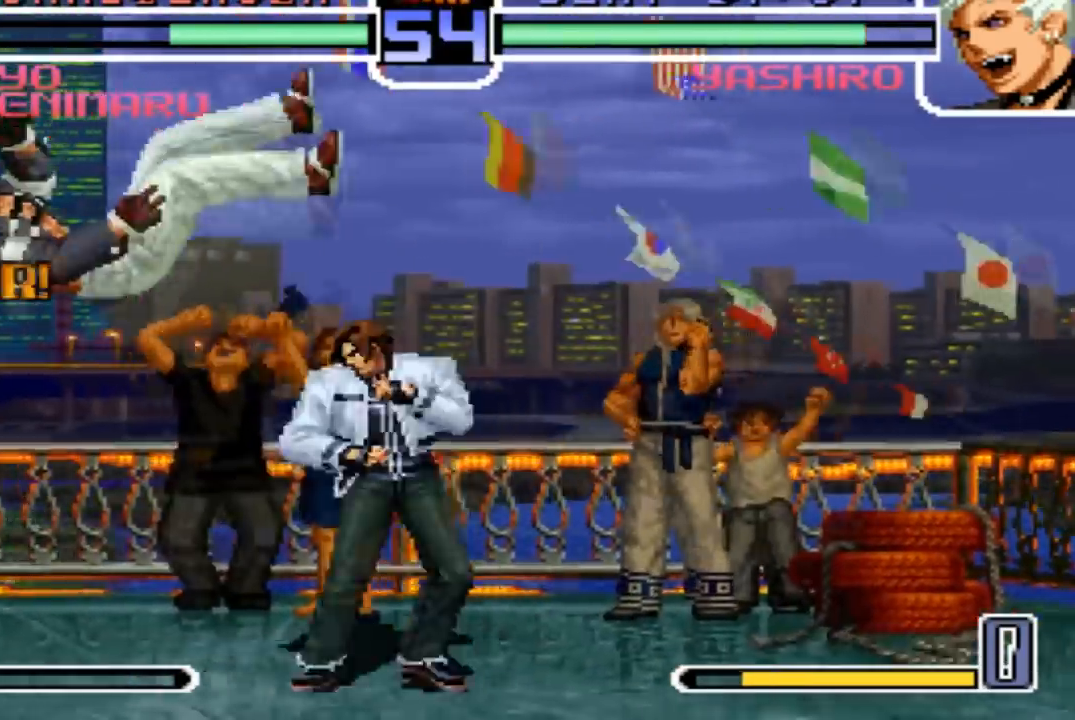
{"buttons": [], "left_stick": "up-left", "events": [[100, "left_stick", "center"], [300, "left_stick", "up-left"]]}